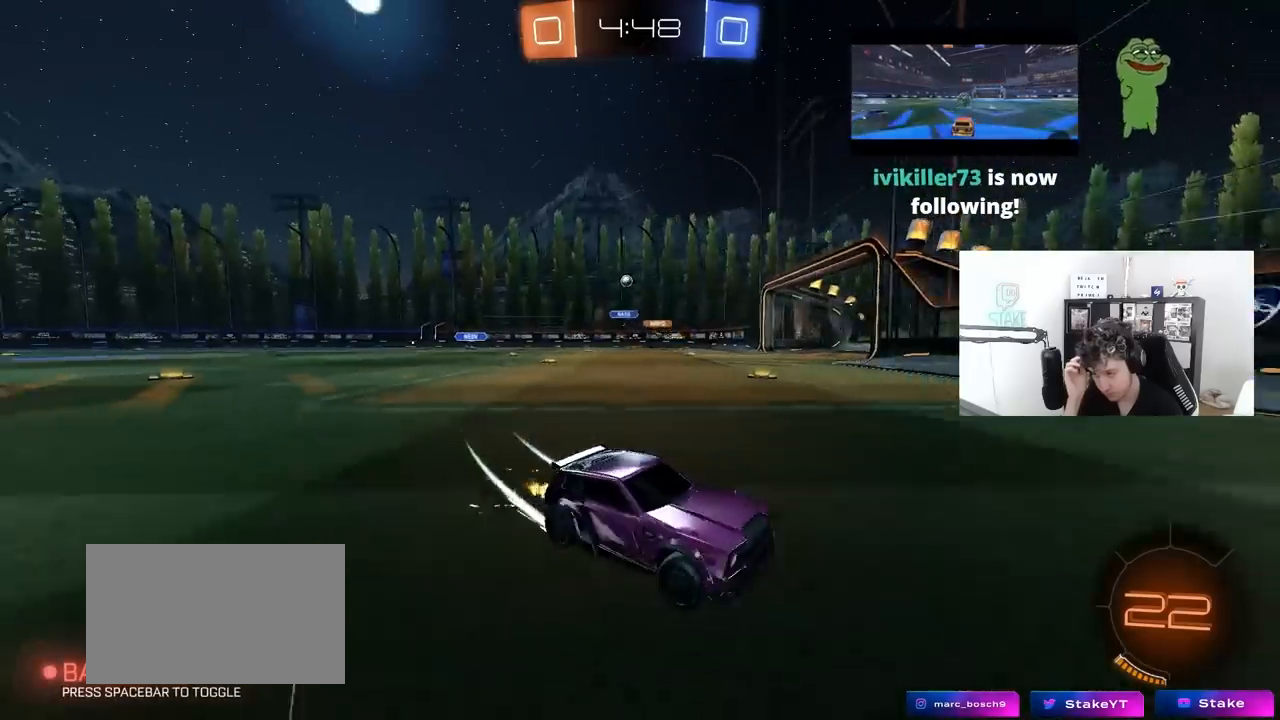
Gameplay with keyboard and mouse; each line is a JSON object with the keys and mouse buttons held at the frame after it. "events" lists presses ("down") and releases ("up") of "1", "2", "3", "4", "5", "a", "alt", "c", "caps_lock", "ctrl", "d", "e", "f", "g", "q", "r", "s", "shift", "space", "t", "tab", "v", "w", "x", "z", "mouse_left", "mouse_wheel" and "mouse_right" between this image and that frame as [ms after this image, input, new state], when the widget could be followed in between. "mouse_left", "mouse_wheel", "mouse_right" = the "left", "wheel", "right" buttons of the "mouse" list. No other keys are recorded. "wheel" means that the mouse wheel is clicked or scrolled. "mouse_move" is the direction in which the mouse moves at that frame (one of eight, or "still"), when it could be read.
{"keys": ["a", "w"], "mouse": [], "mouse_move": "still", "events": [[250, "shift", "down"], [333, "shift", "up"]]}
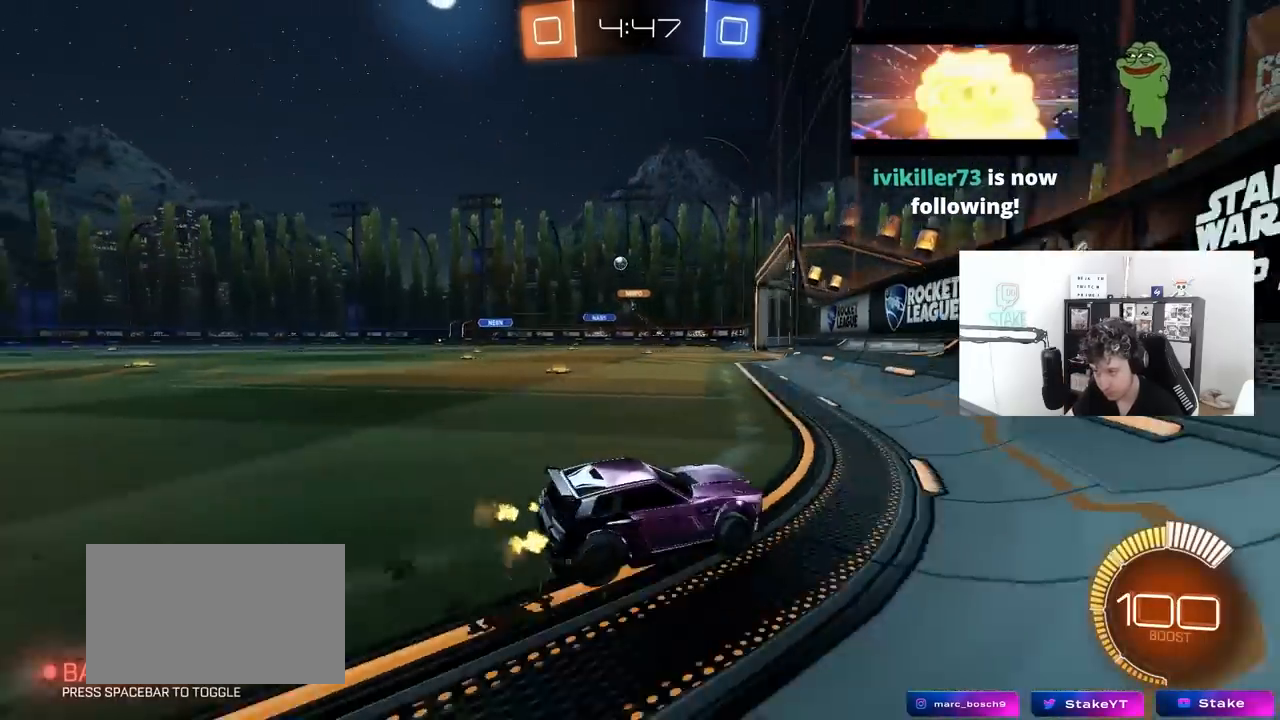
{"keys": ["a", "w"], "mouse": [], "mouse_move": "right", "events": [[117, "shift", "down"], [167, "shift", "up"], [350, "mouse_left", "down"], [483, "mouse_left", "up"]]}
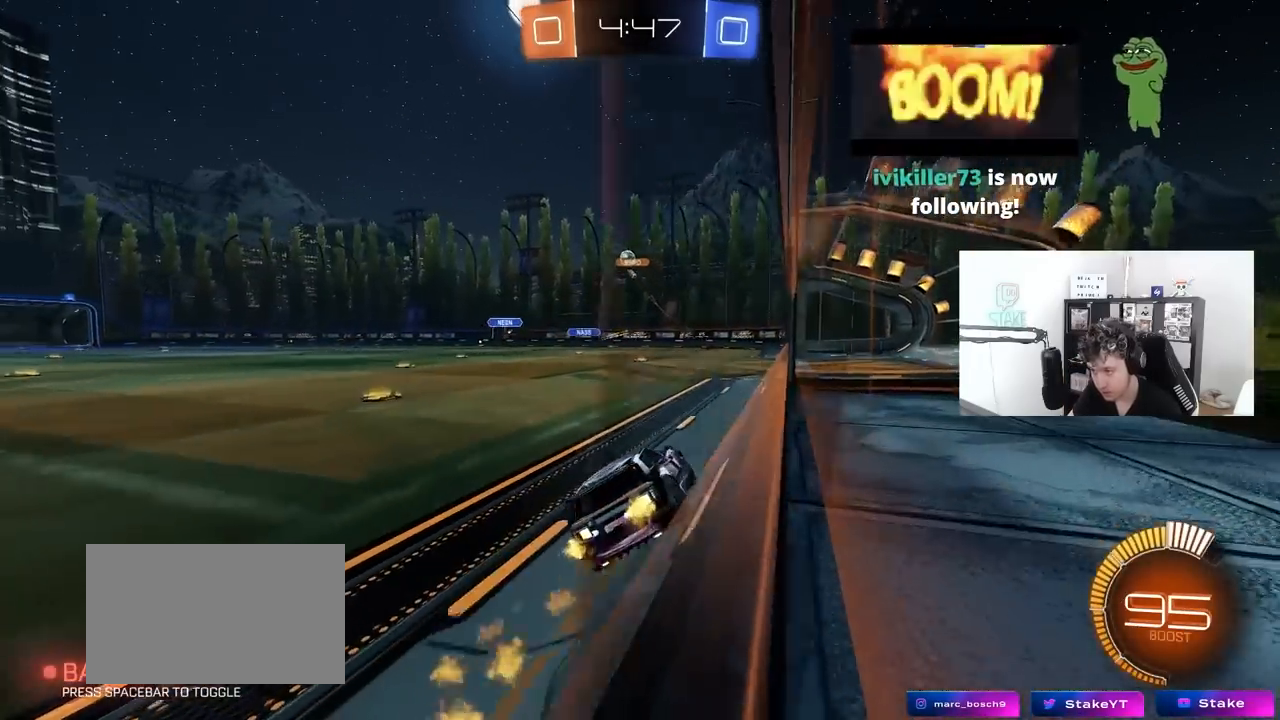
{"keys": [], "mouse": [], "mouse_move": "still", "events": [[83, "a", "up"], [83, "mouse_right", "down"], [83, "w", "up"], [233, "d", "down"], [233, "mouse_right", "up"], [233, "s", "down"], [267, "shift", "down"], [317, "a", "down"], [317, "d", "up"], [367, "s", "up"], [417, "a", "up"], [417, "shift", "up"]]}
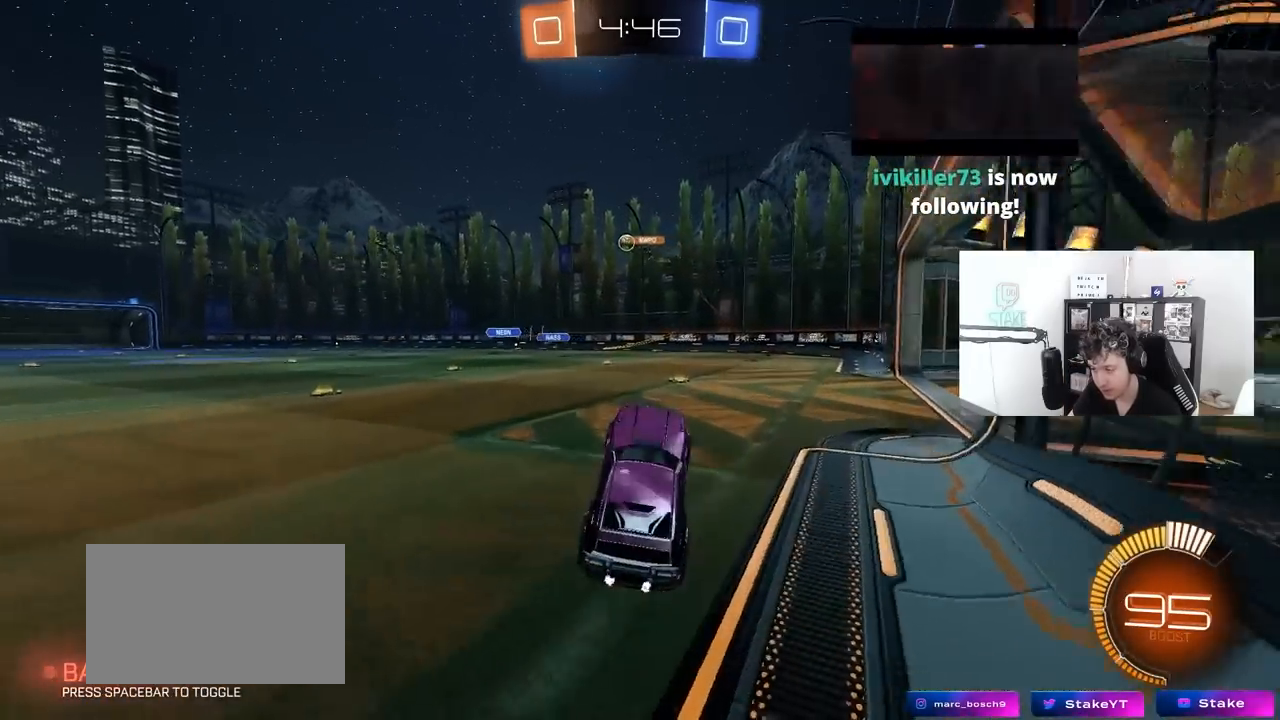
{"keys": ["w"], "mouse": ["left"], "mouse_move": "still", "events": [[17, "a", "down"], [17, "shift", "down"], [100, "a", "up"], [100, "shift", "up"], [100, "w", "down"], [333, "mouse_right", "down"], [433, "mouse_left", "down"], [433, "mouse_right", "up"]]}
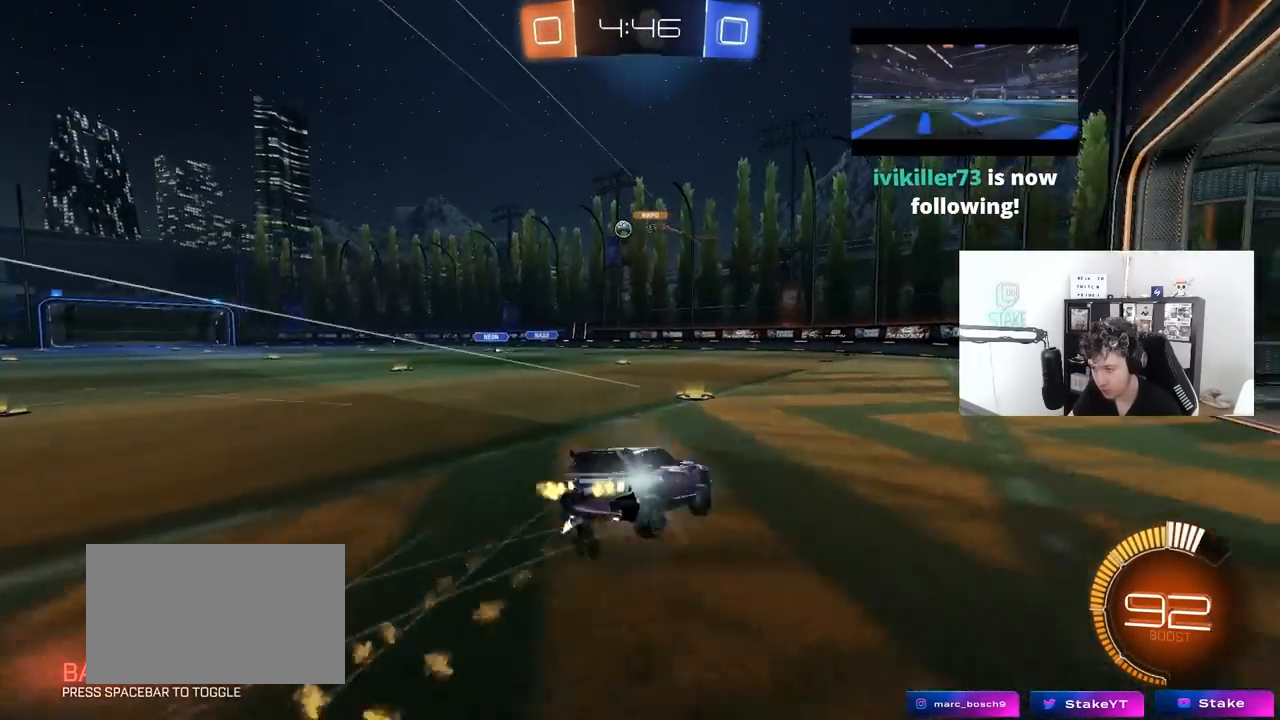
{"keys": ["w"], "mouse": [], "mouse_move": "still", "events": [[33, "a", "down"], [217, "mouse_left", "up"], [450, "a", "up"]]}
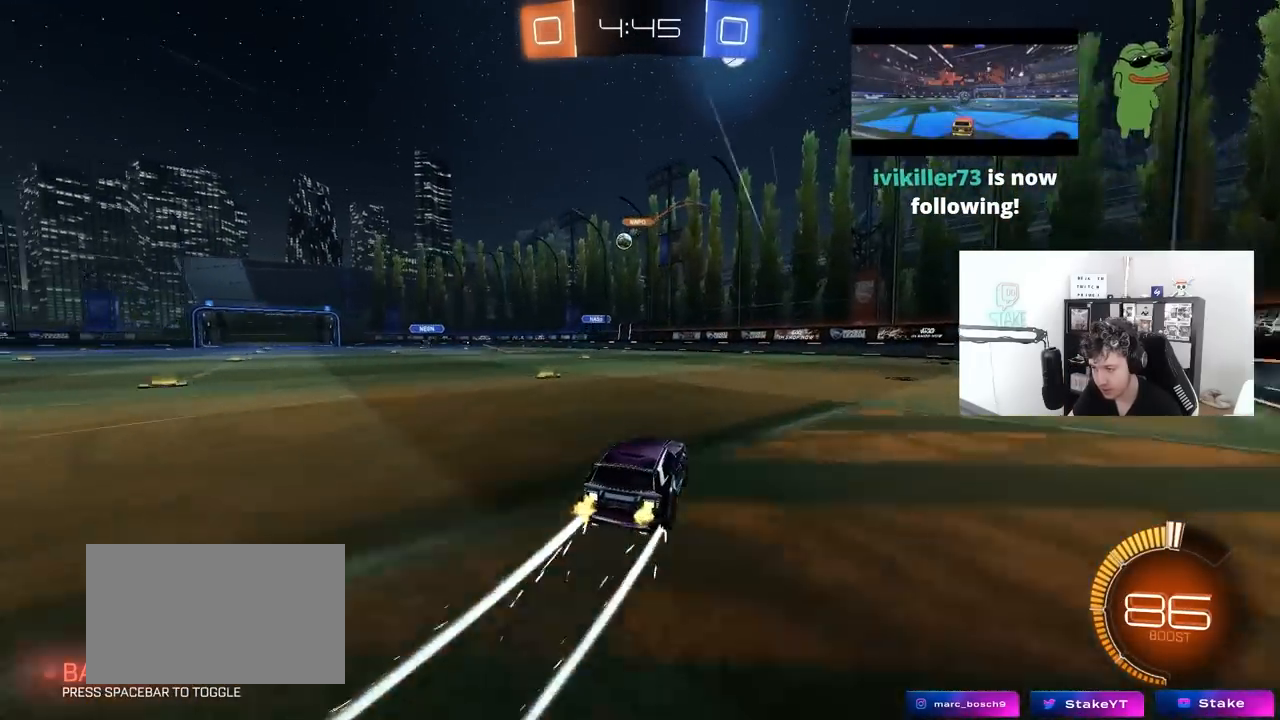
{"keys": ["a", "w"], "mouse": [], "mouse_move": "still", "events": [[133, "d", "down"], [283, "d", "up"], [367, "a", "down"]]}
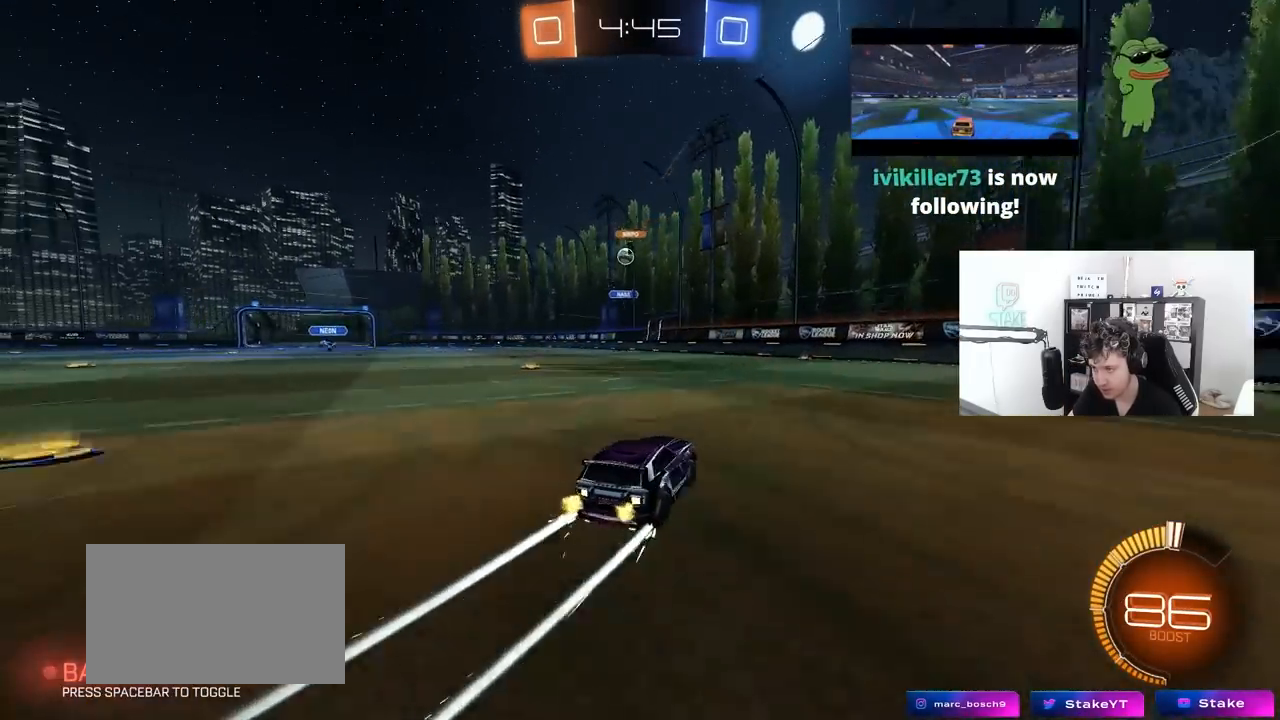
{"keys": ["a", "w"], "mouse": [], "mouse_move": "still", "events": [[100, "a", "up"], [333, "a", "down"]]}
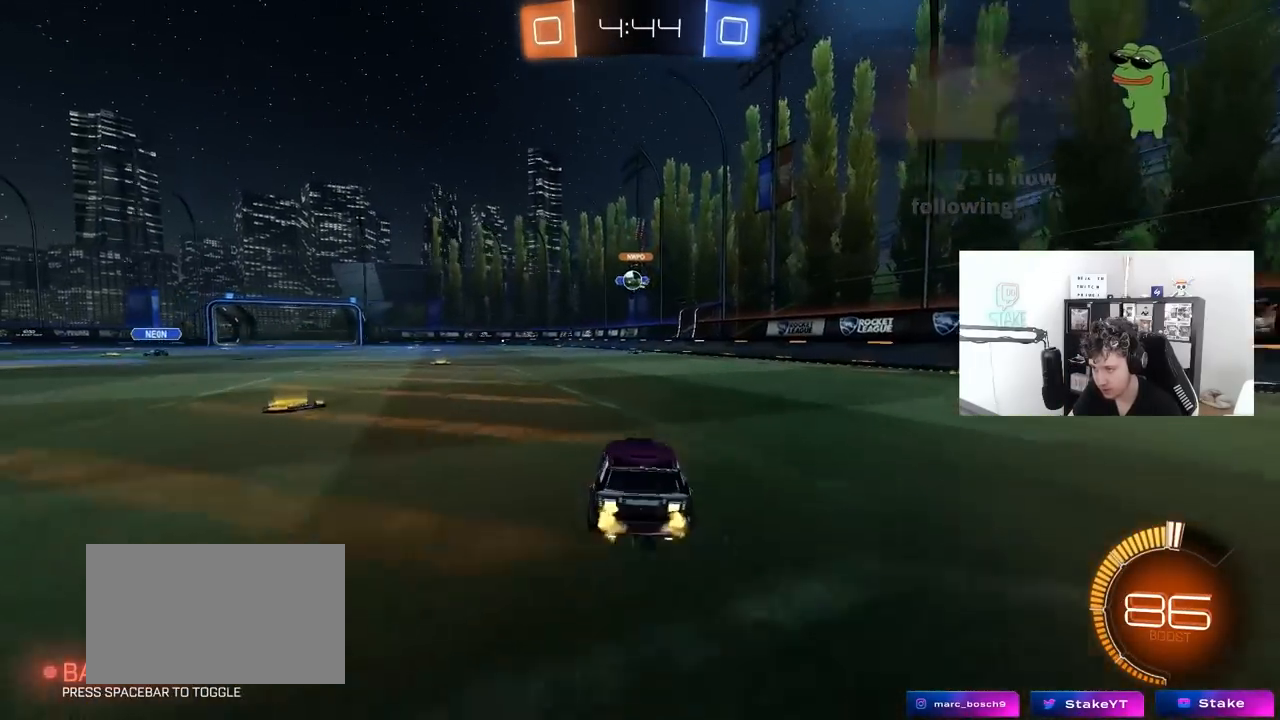
{"keys": ["w"], "mouse": [], "mouse_move": "still", "events": [[17, "a", "up"]]}
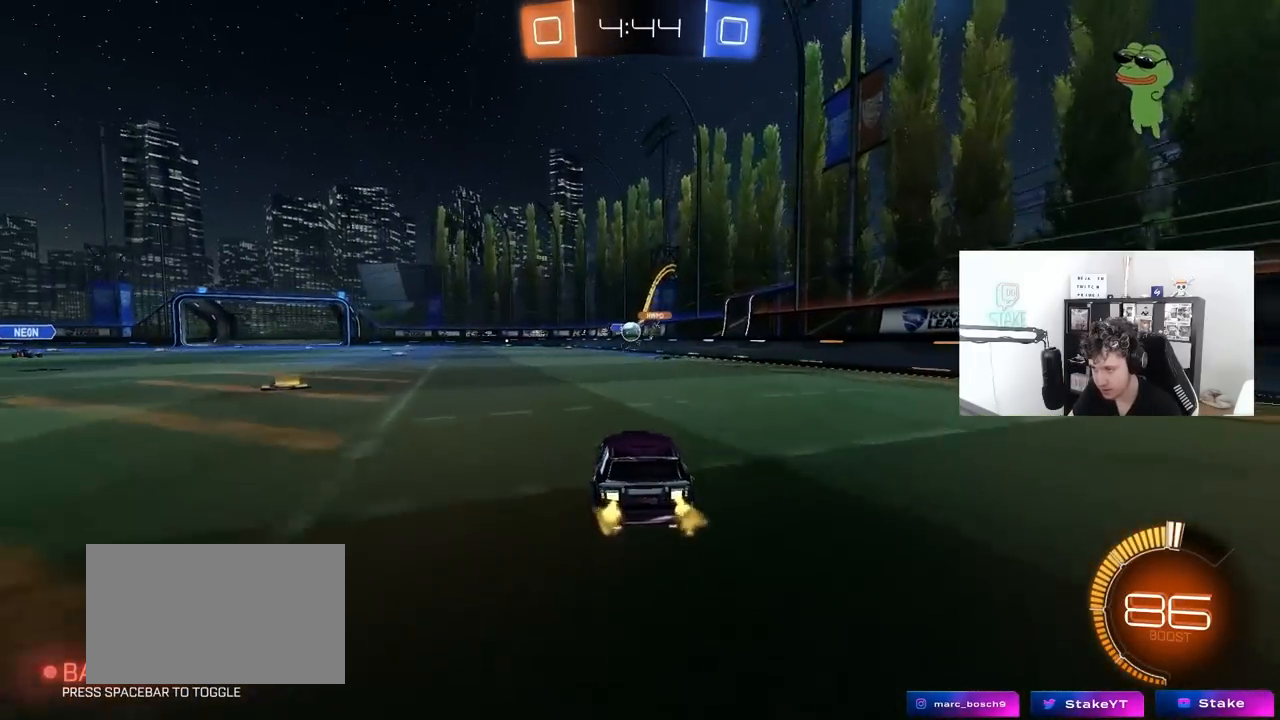
{"keys": ["w"], "mouse": [], "mouse_move": "still", "events": [[83, "a", "down"], [317, "a", "up"]]}
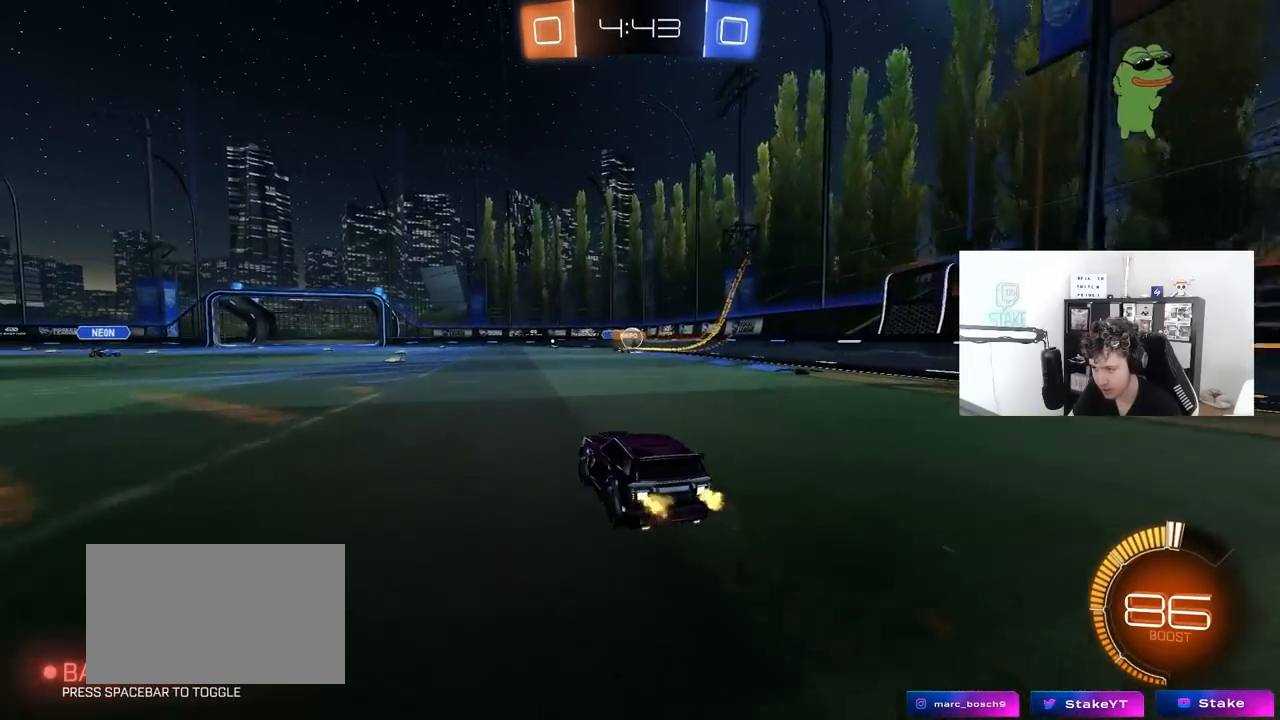
{"keys": ["w"], "mouse": [], "mouse_move": "still", "events": [[333, "d", "down"], [483, "d", "up"]]}
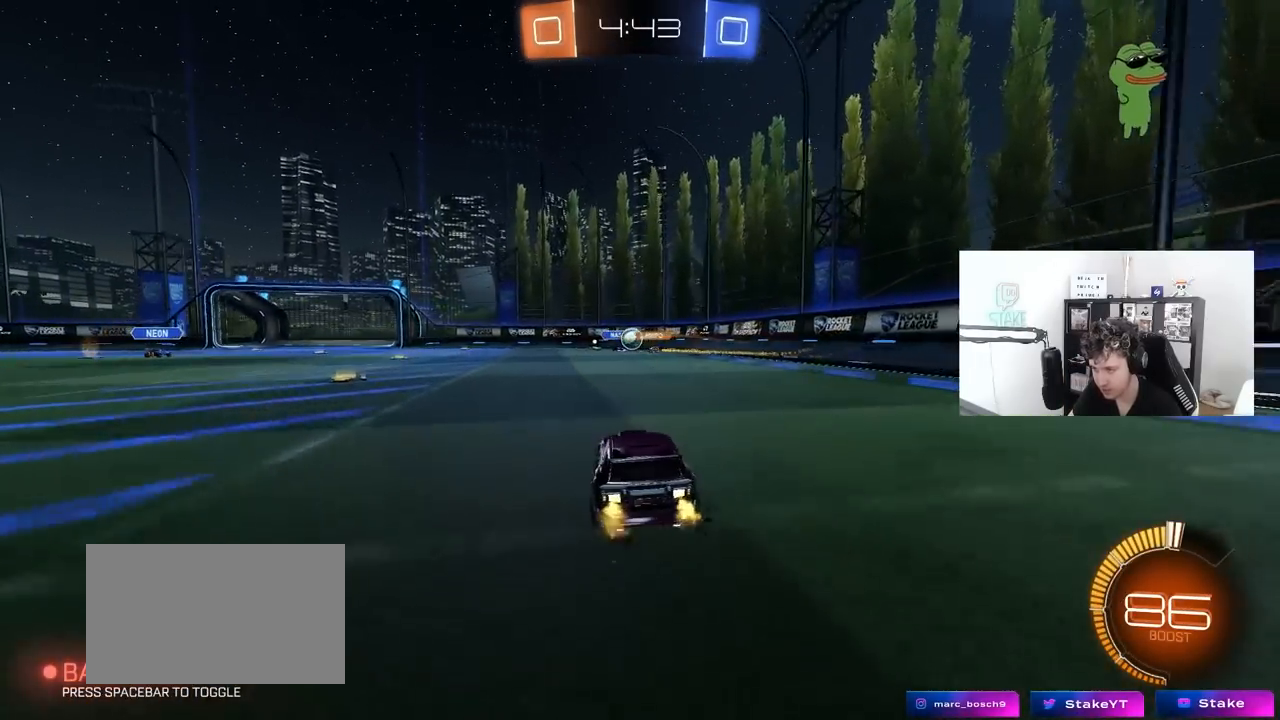
{"keys": [], "mouse": [], "mouse_move": "still", "events": [[167, "a", "down"], [217, "w", "up"], [350, "a", "up"]]}
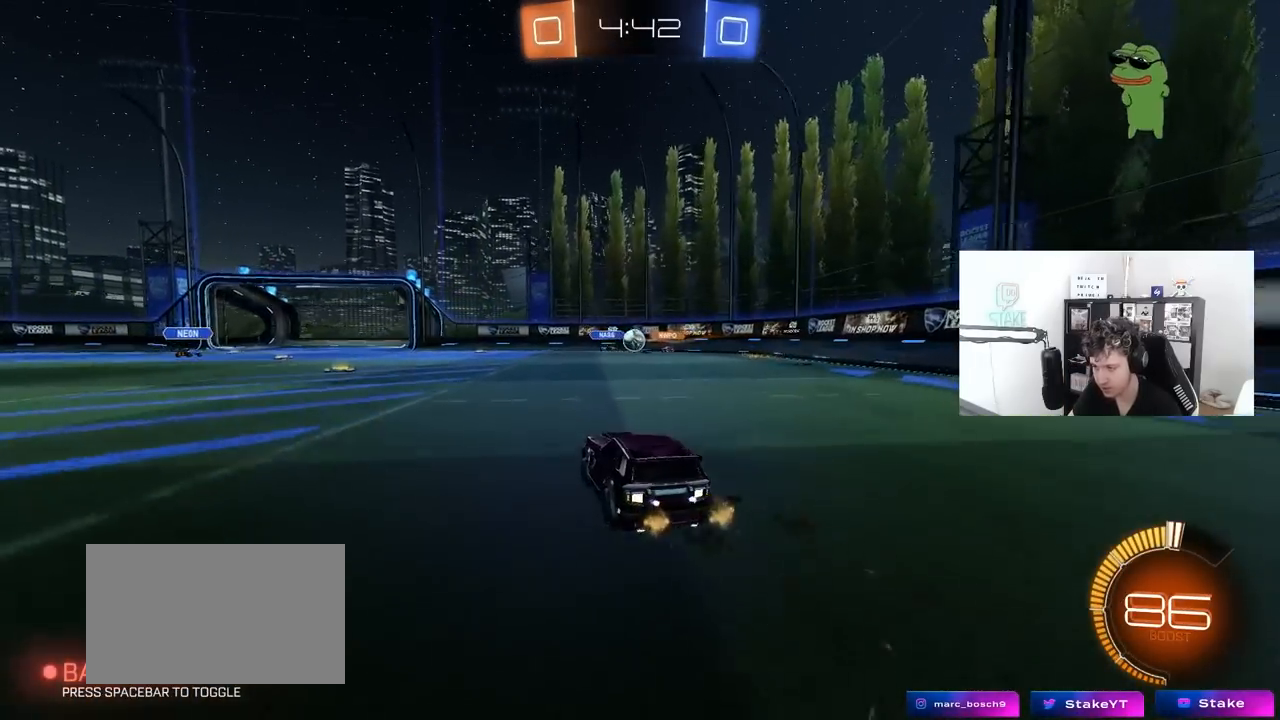
{"keys": ["a", "s"], "mouse": [], "mouse_move": "still", "events": [[83, "w", "down"], [183, "a", "down"], [317, "a", "up"], [317, "w", "up"], [467, "s", "down"], [500, "a", "down"]]}
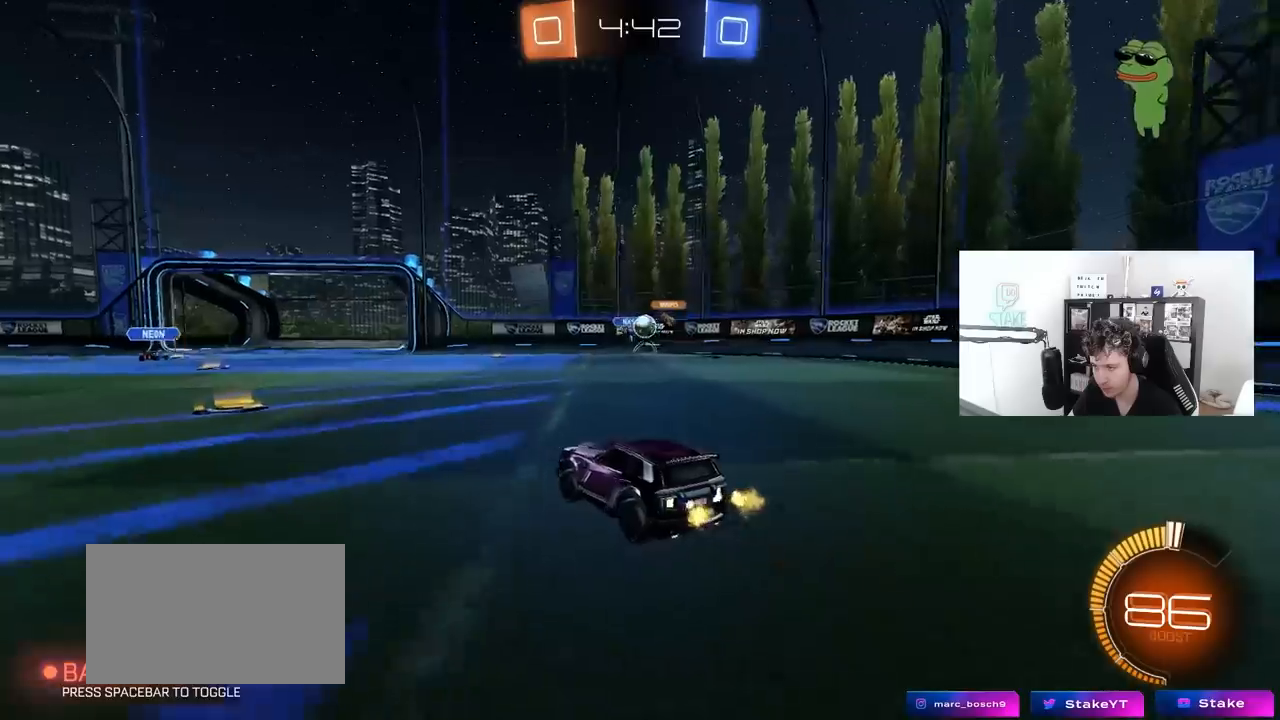
{"keys": ["d", "s"], "mouse": [], "mouse_move": "still", "events": [[50, "s", "up"], [100, "a", "up"], [150, "d", "down"], [250, "w", "down"], [283, "a", "down"], [283, "d", "up"], [333, "a", "up"], [333, "d", "down"], [383, "s", "down"], [383, "w", "up"]]}
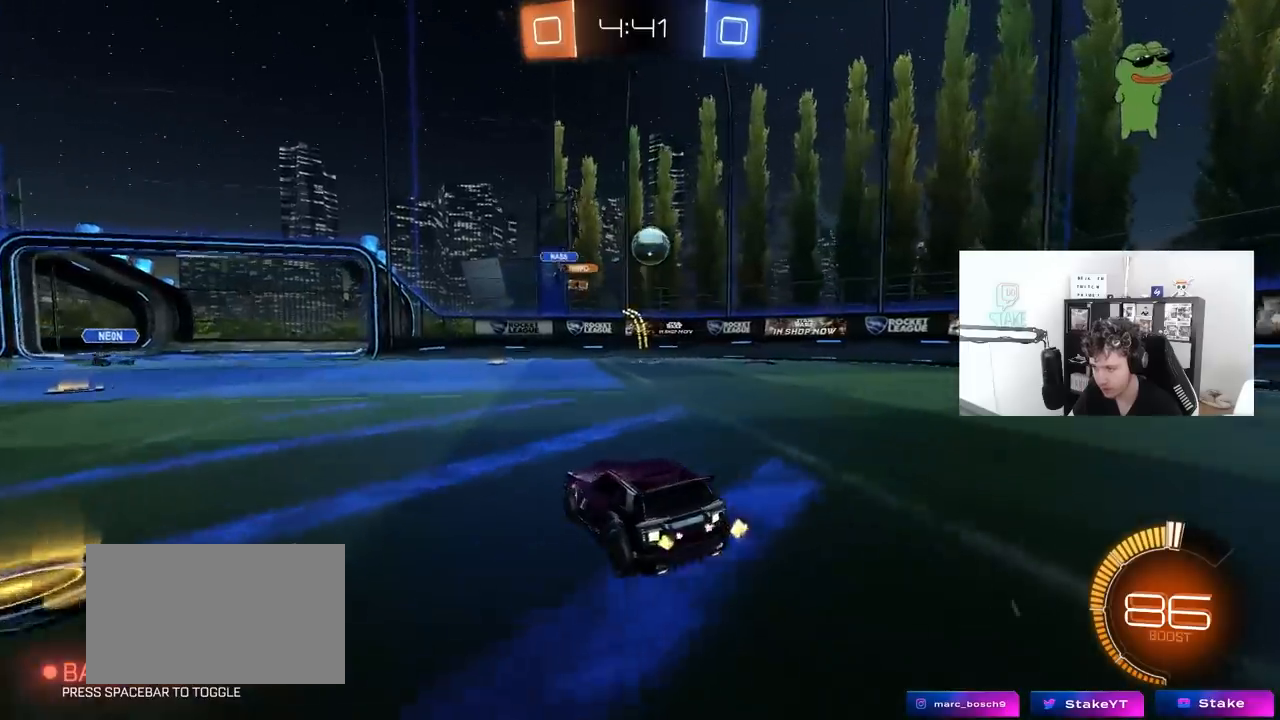
{"keys": ["a", "s"], "mouse": [], "mouse_move": "still", "events": [[67, "a", "down"], [67, "d", "up"]]}
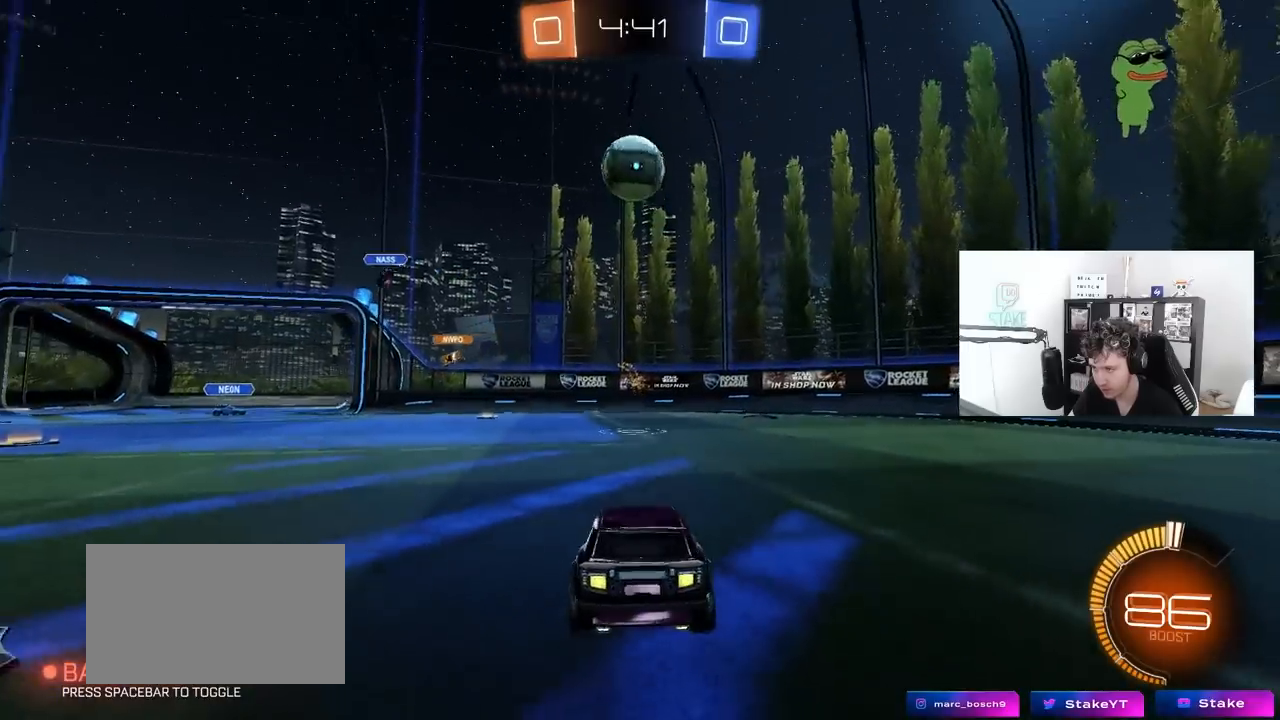
{"keys": ["d", "shift", "w"], "mouse": [], "mouse_move": "still", "events": [[33, "a", "up"], [83, "mouse_right", "down"], [133, "mouse_right", "up"], [233, "mouse_right", "down"], [317, "d", "down"], [367, "s", "up"], [417, "mouse_right", "up"], [417, "shift", "down"], [500, "w", "down"]]}
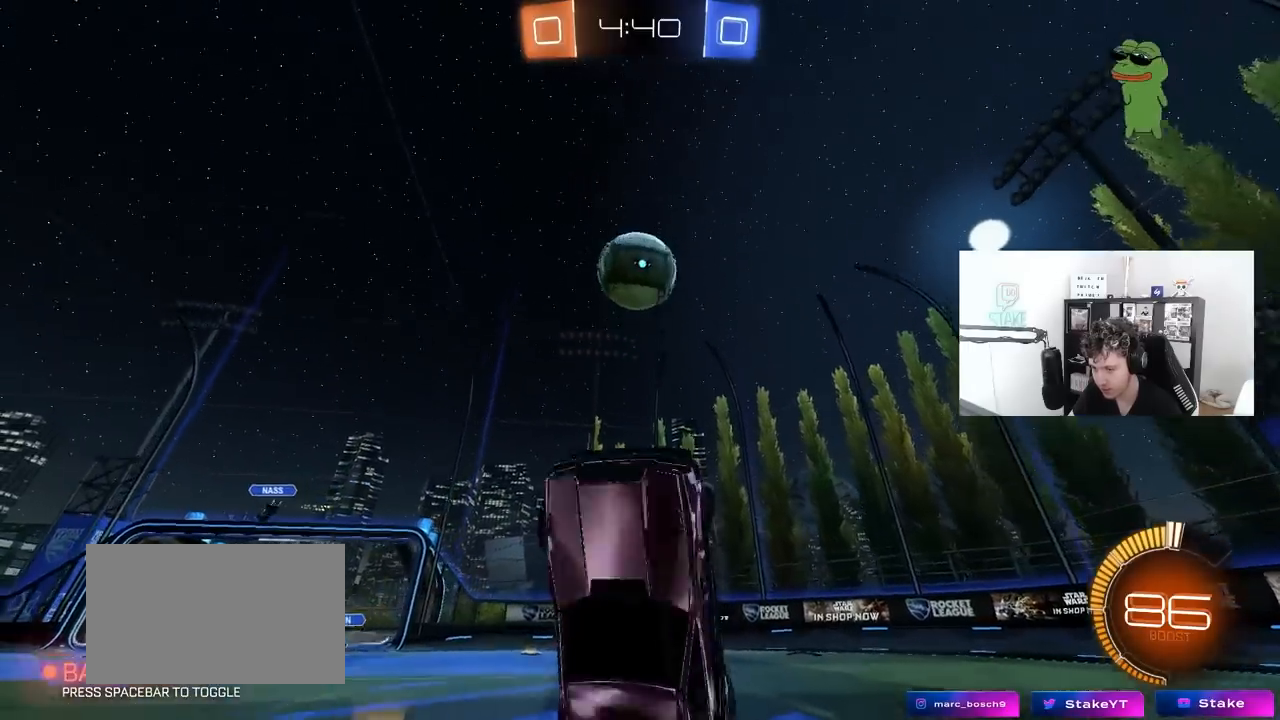
{"keys": ["d", "shift", "w"], "mouse": [], "mouse_move": "still", "events": [[100, "mouse_left", "down"], [433, "mouse_left", "up"]]}
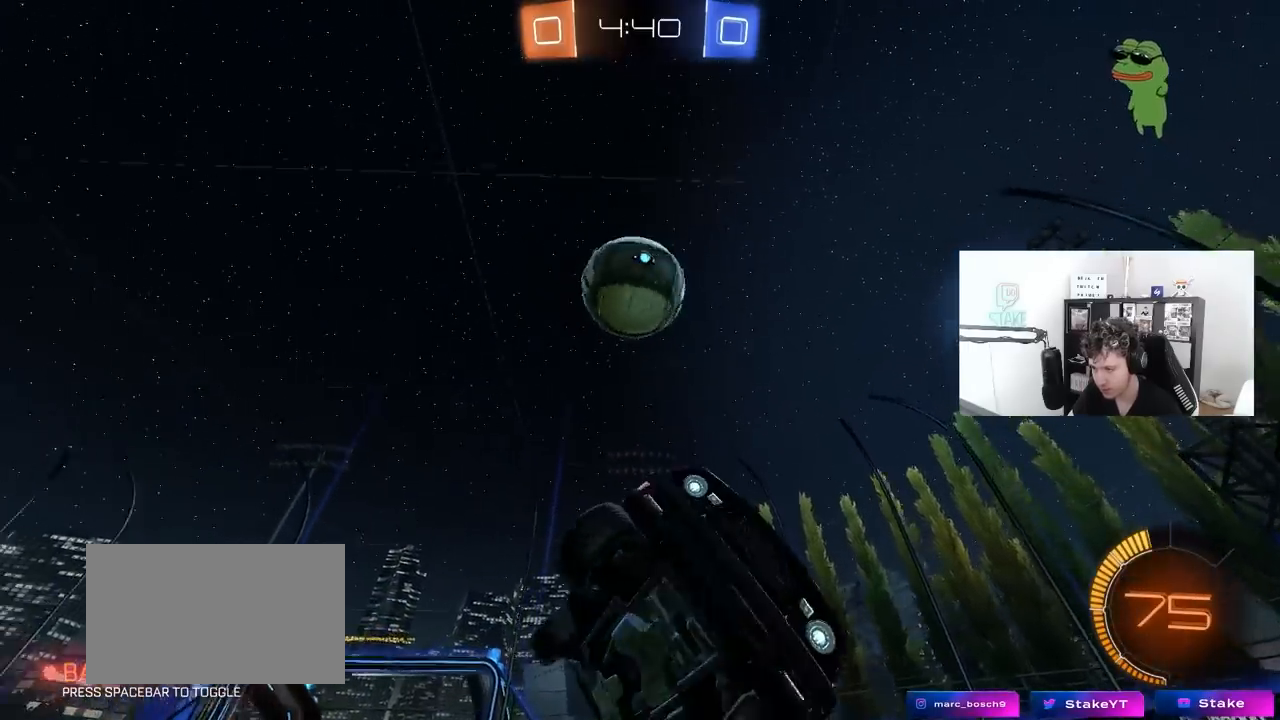
{"keys": ["d", "w"], "mouse": ["left"], "mouse_move": "still", "events": [[17, "shift", "up"], [17, "w", "up"], [67, "d", "up"], [267, "w", "down"], [450, "d", "down"], [500, "mouse_left", "down"]]}
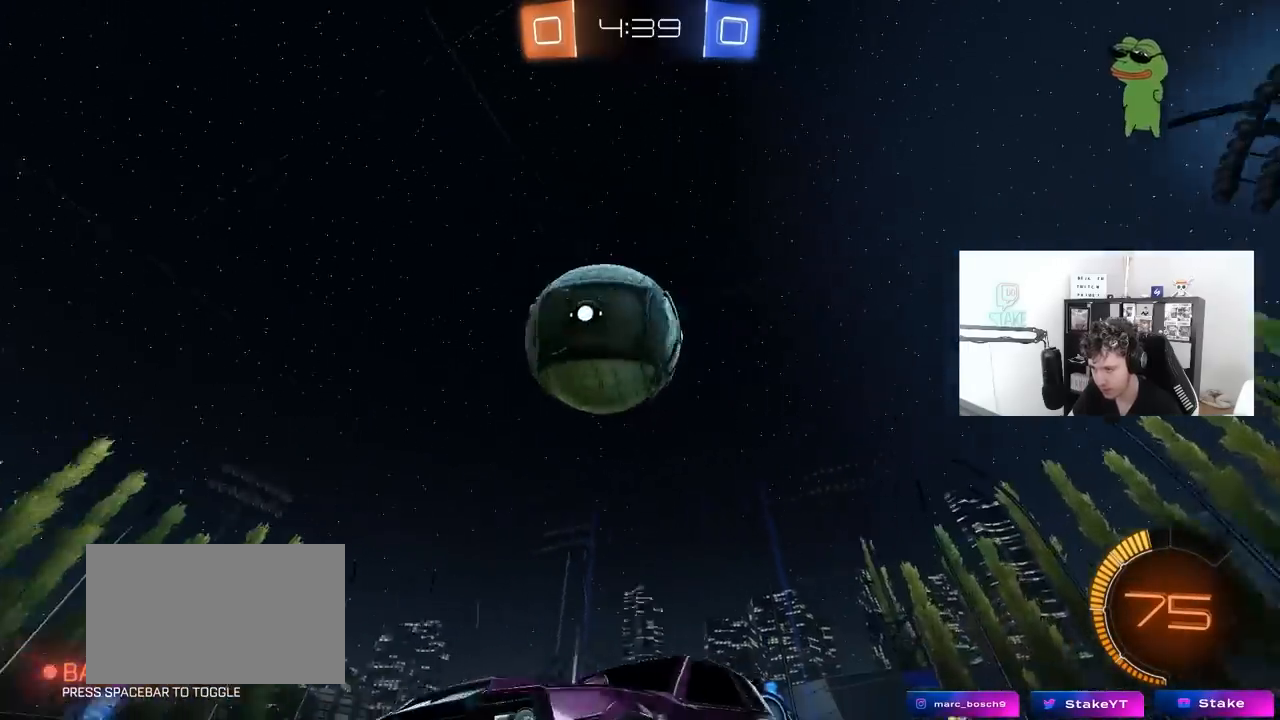
{"keys": ["d", "w"], "mouse": ["left"], "mouse_move": "down-left", "events": [[83, "mouse_left", "up"], [133, "d", "up"], [233, "d", "down"], [267, "mouse_left", "down"]]}
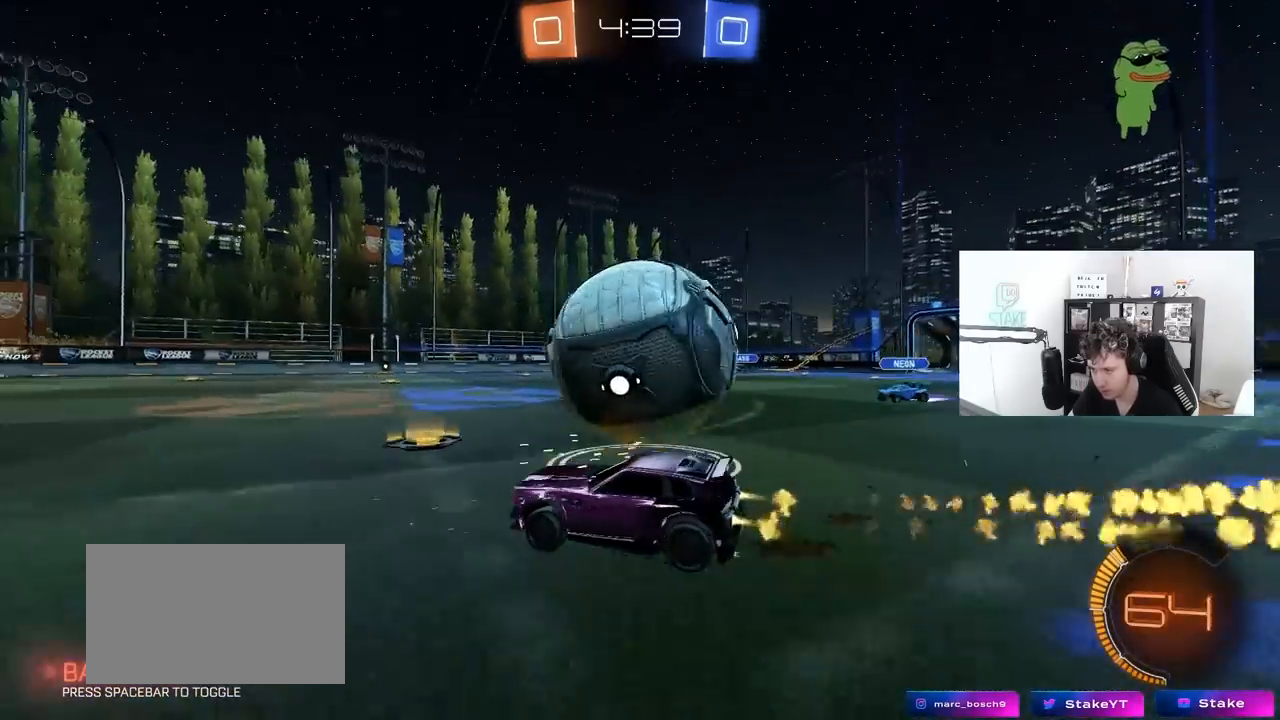
{"keys": ["d", "shift"], "mouse": ["left", "right"], "mouse_move": "left", "events": [[150, "d", "up"], [150, "mouse_left", "up"], [200, "d", "down"], [233, "mouse_left", "down"], [383, "mouse_right", "down"], [383, "w", "up"], [433, "d", "up"], [433, "shift", "down"], [483, "d", "down"]]}
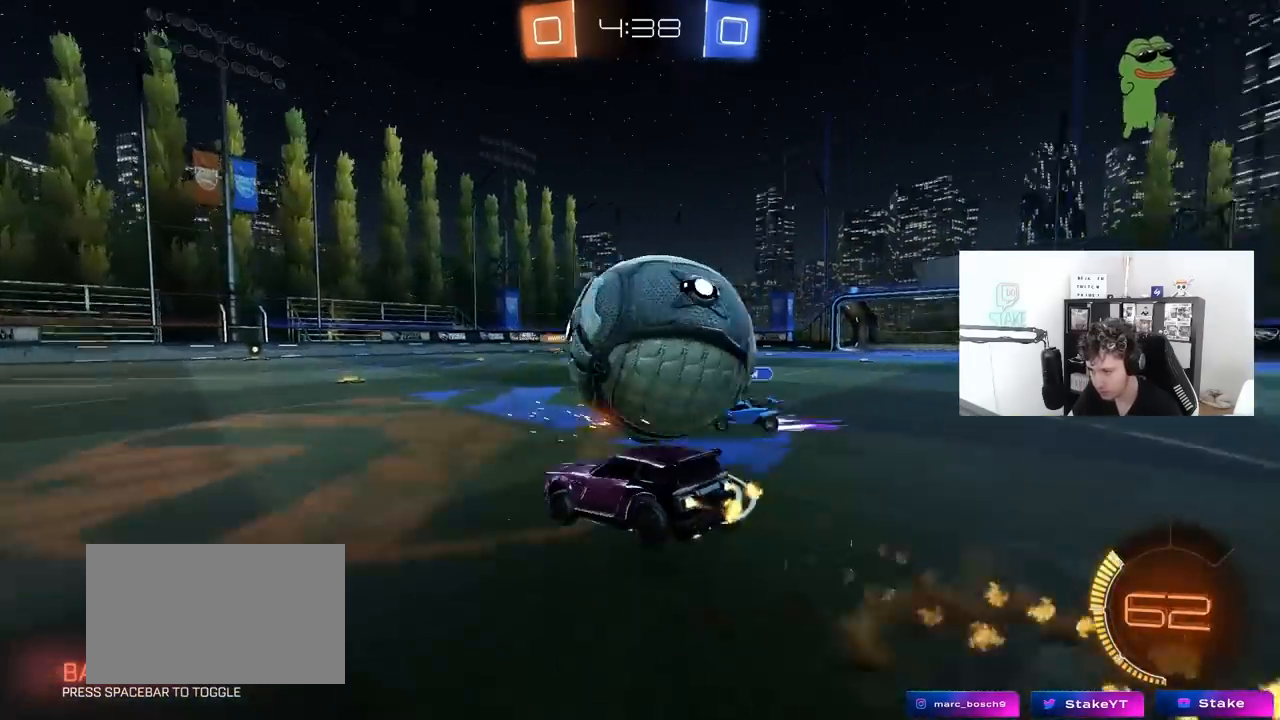
{"keys": ["d", "shift"], "mouse": [], "mouse_move": "still", "events": [[33, "mouse_right", "up"], [67, "mouse_right", "down"], [67, "space", "down"], [67, "w", "down"], [167, "mouse_left", "up"], [250, "mouse_right", "up"], [250, "space", "up"], [483, "w", "up"]]}
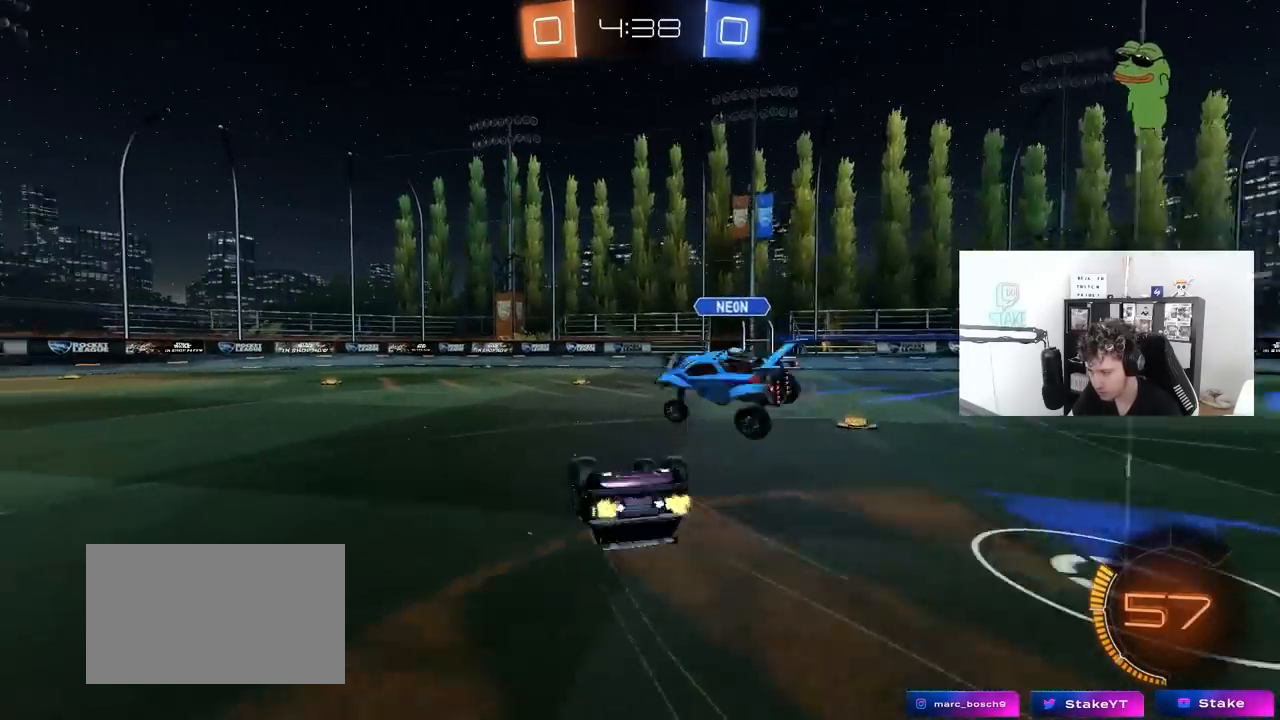
{"keys": [], "mouse": ["left"], "mouse_move": "still", "events": [[233, "s", "down"], [267, "mouse_left", "down"], [367, "a", "down"], [367, "d", "up"], [367, "s", "up"], [367, "shift", "up"], [467, "a", "up"]]}
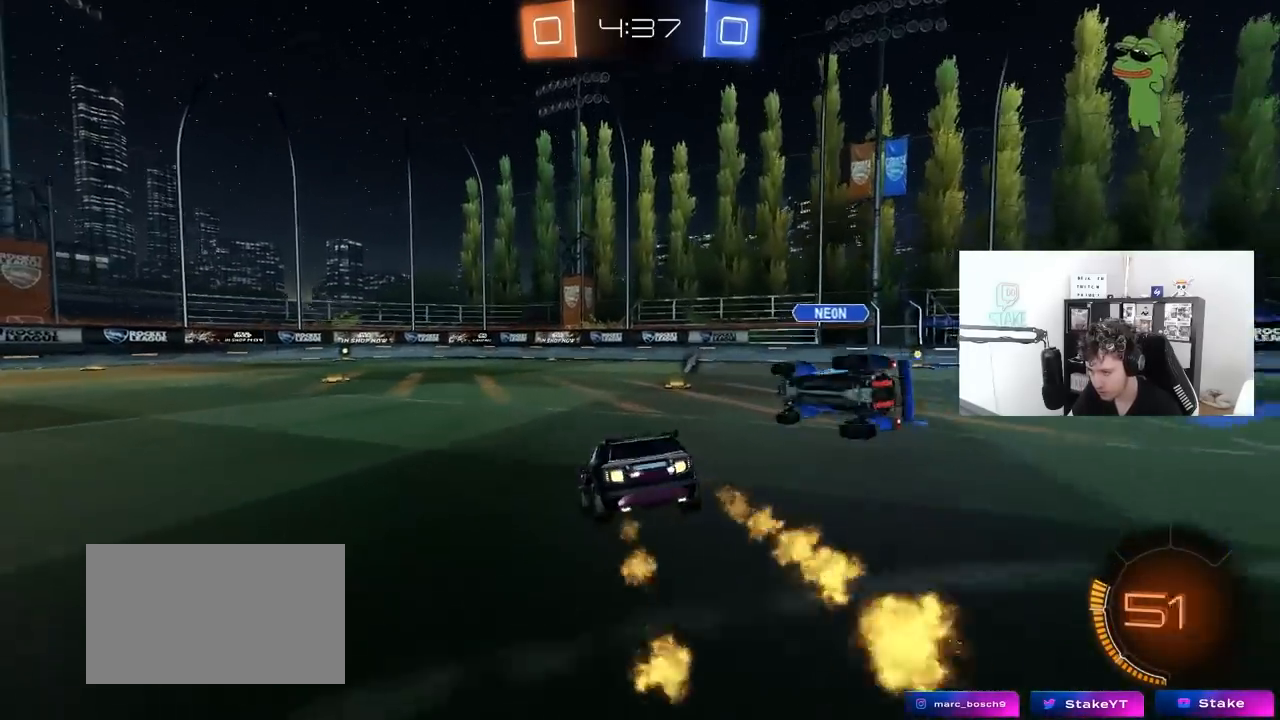
{"keys": ["a", "w"], "mouse": [], "mouse_move": "still", "events": [[50, "a", "down"], [50, "w", "down"], [100, "a", "up"], [150, "d", "down"], [283, "d", "up"], [433, "a", "down"], [483, "mouse_left", "up"]]}
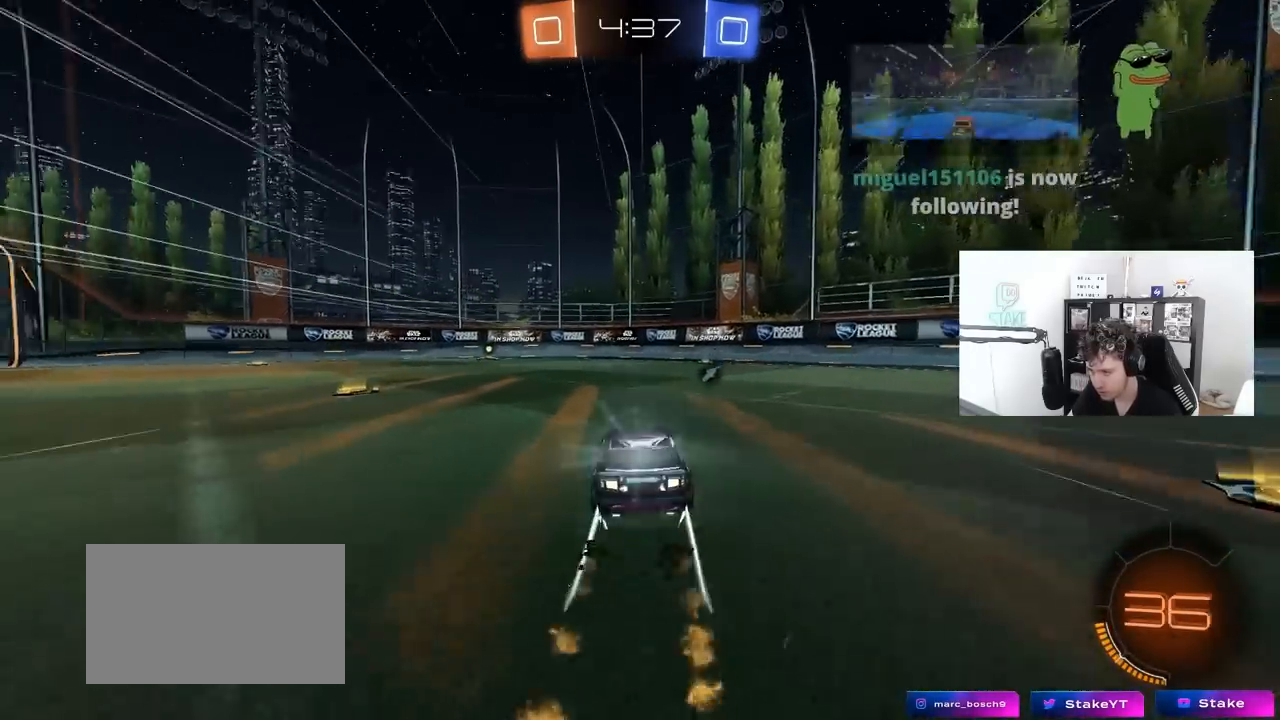
{"keys": ["a", "s", "shift", "space"], "mouse": ["left", "right"], "mouse_move": "still", "events": [[117, "a", "up"], [167, "d", "down"], [167, "mouse_left", "down"], [167, "mouse_right", "down"], [217, "d", "up"], [250, "a", "down"], [250, "mouse_right", "up"], [250, "shift", "down"], [300, "mouse_right", "down"], [400, "s", "down"], [400, "w", "up"], [500, "space", "down"]]}
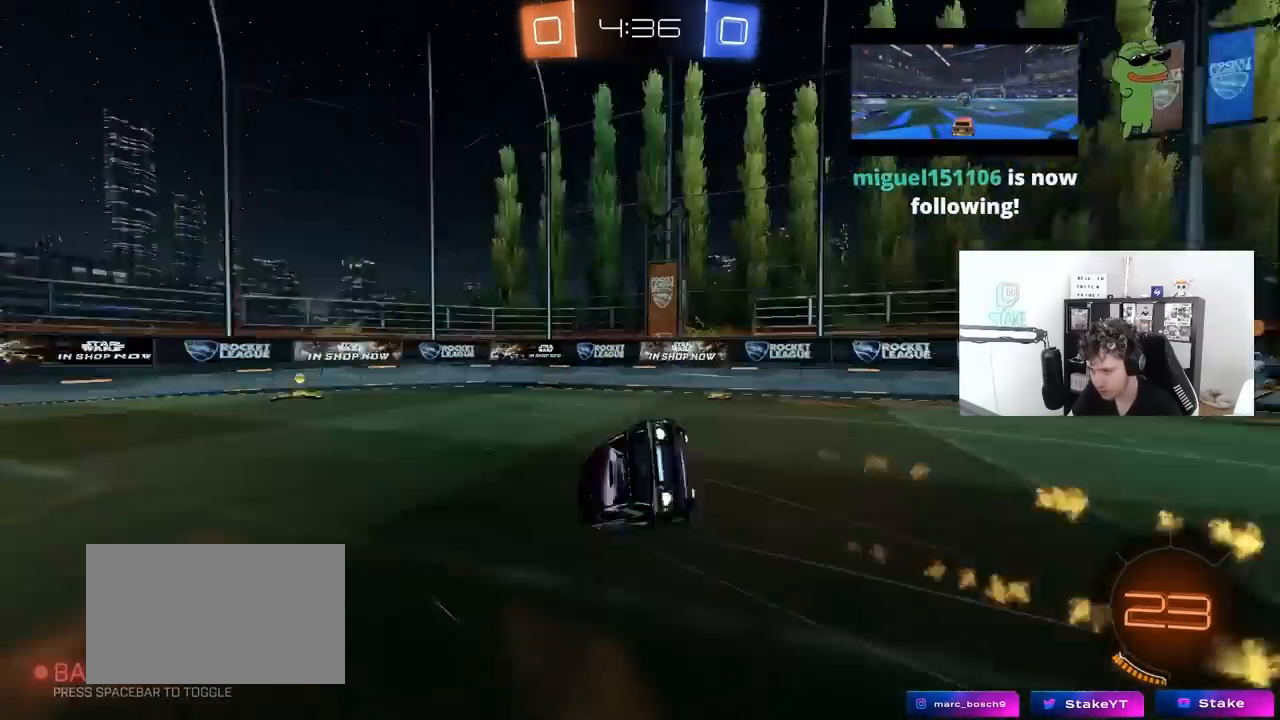
{"keys": ["a", "s", "shift"], "mouse": ["left"], "mouse_move": "still", "events": [[83, "mouse_right", "up"], [183, "space", "up"], [233, "s", "up"], [317, "s", "down"]]}
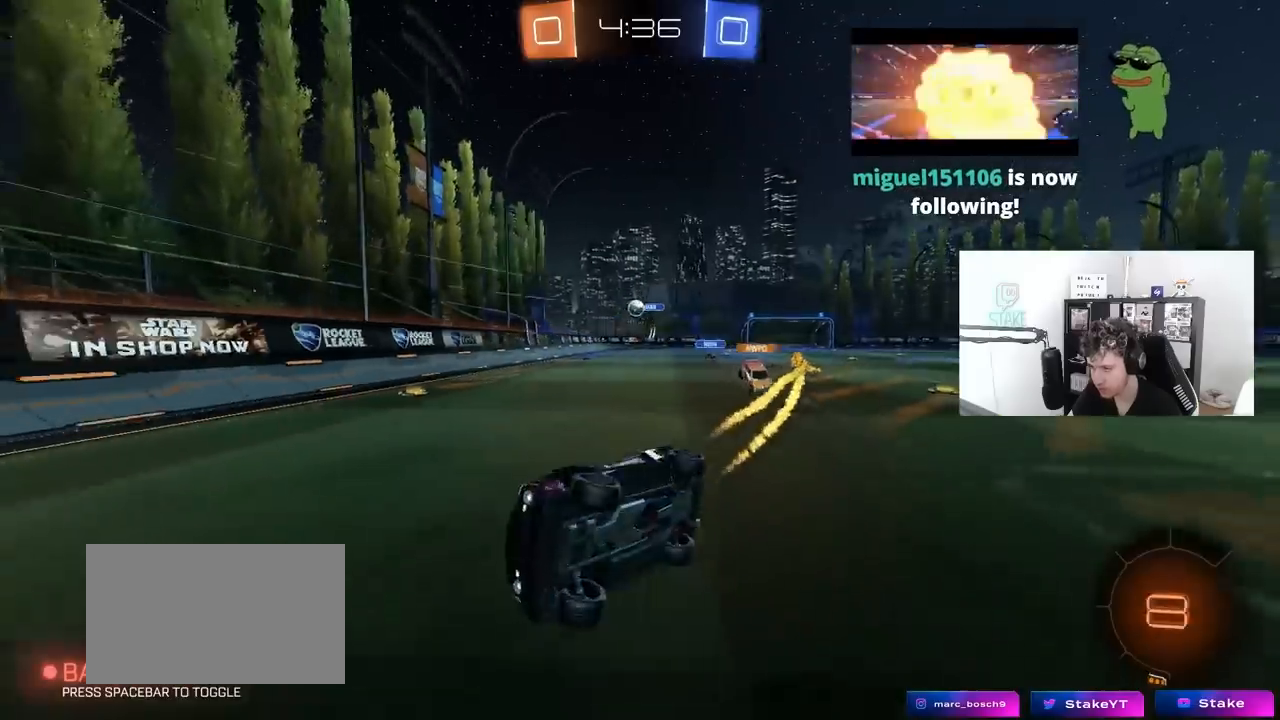
{"keys": ["a", "shift", "w"], "mouse": [], "mouse_move": "still", "events": [[50, "mouse_left", "up"], [50, "s", "up"], [100, "shift", "up"], [200, "w", "down"], [250, "a", "up"], [283, "a", "down"], [483, "shift", "down"]]}
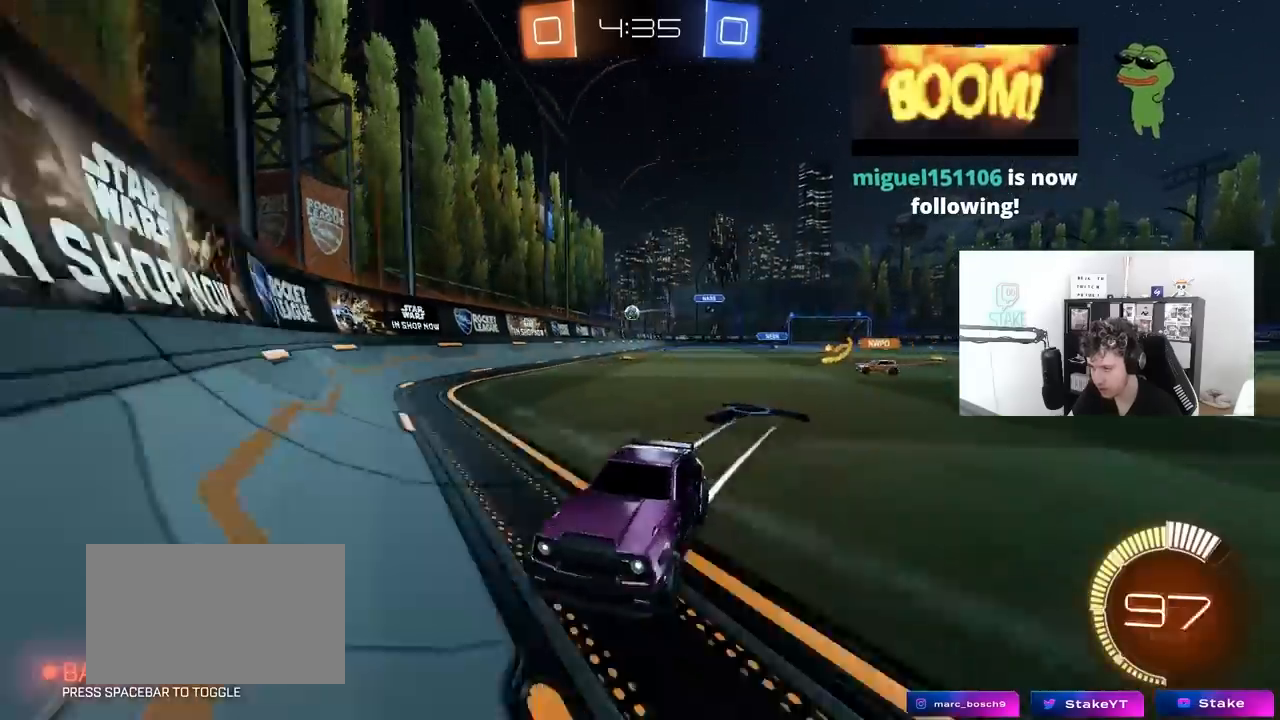
{"keys": ["a", "w"], "mouse": [], "mouse_move": "still", "events": [[117, "shift", "up"]]}
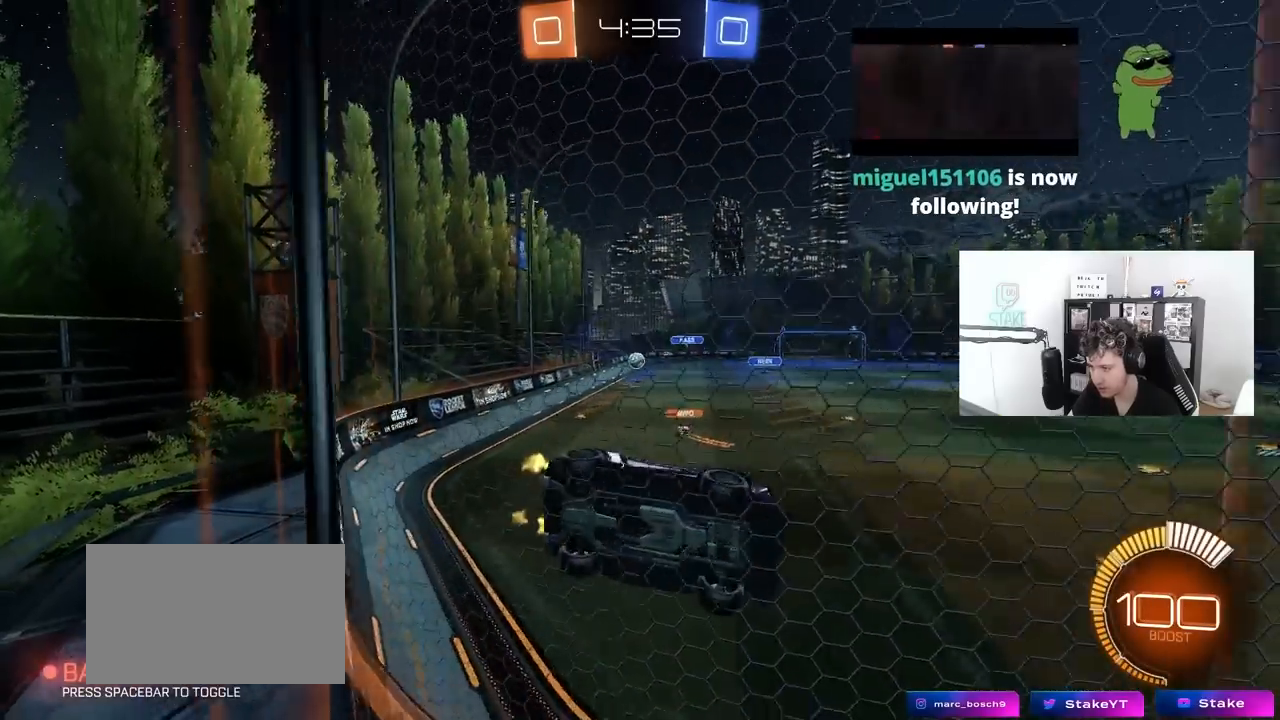
{"keys": ["a", "w"], "mouse": [], "mouse_move": "still", "events": [[417, "a", "up"], [500, "a", "down"]]}
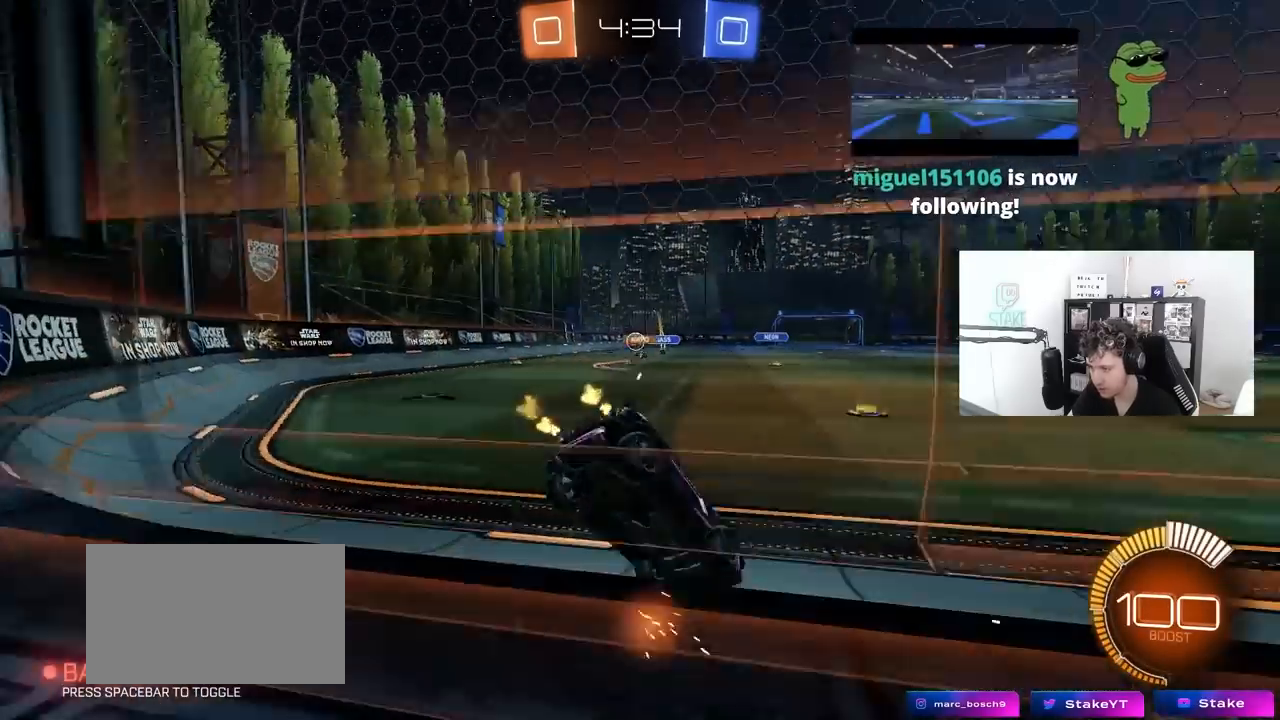
{"keys": ["a", "shift", "w"], "mouse": [], "mouse_move": "still", "events": [[233, "a", "up"], [433, "a", "down"], [483, "shift", "down"]]}
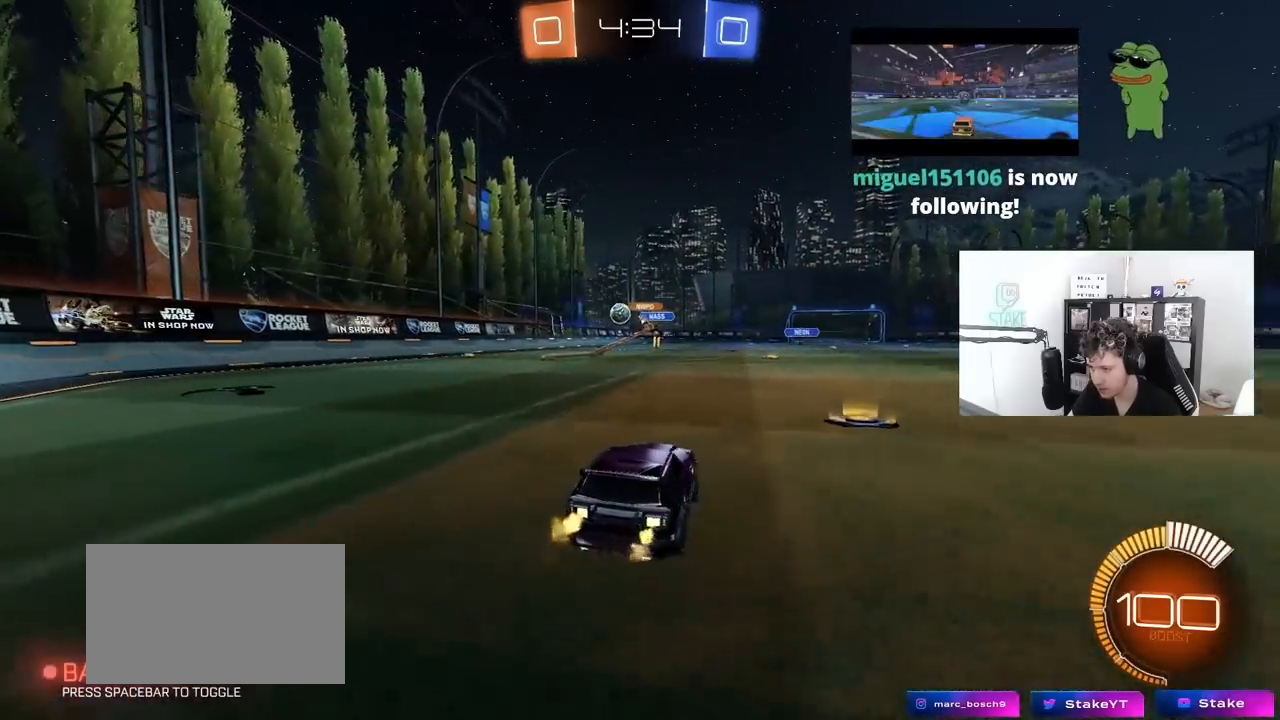
{"keys": ["w"], "mouse": ["left"], "mouse_move": "down", "events": [[67, "shift", "up"], [167, "a", "up"], [217, "d", "down"], [267, "mouse_left", "down"], [450, "d", "up"]]}
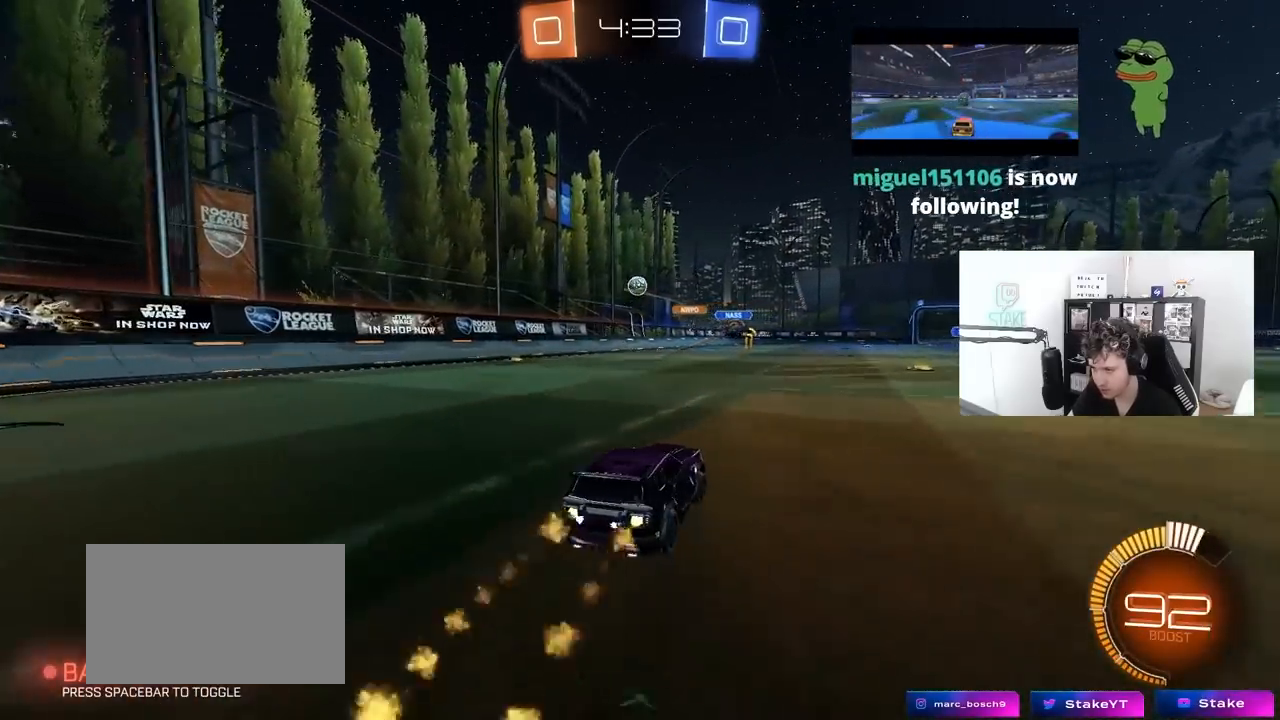
{"keys": ["w"], "mouse": ["left"], "mouse_move": "still", "events": [[33, "d", "down"], [183, "d", "up"], [183, "mouse_left", "up"], [417, "mouse_left", "down"]]}
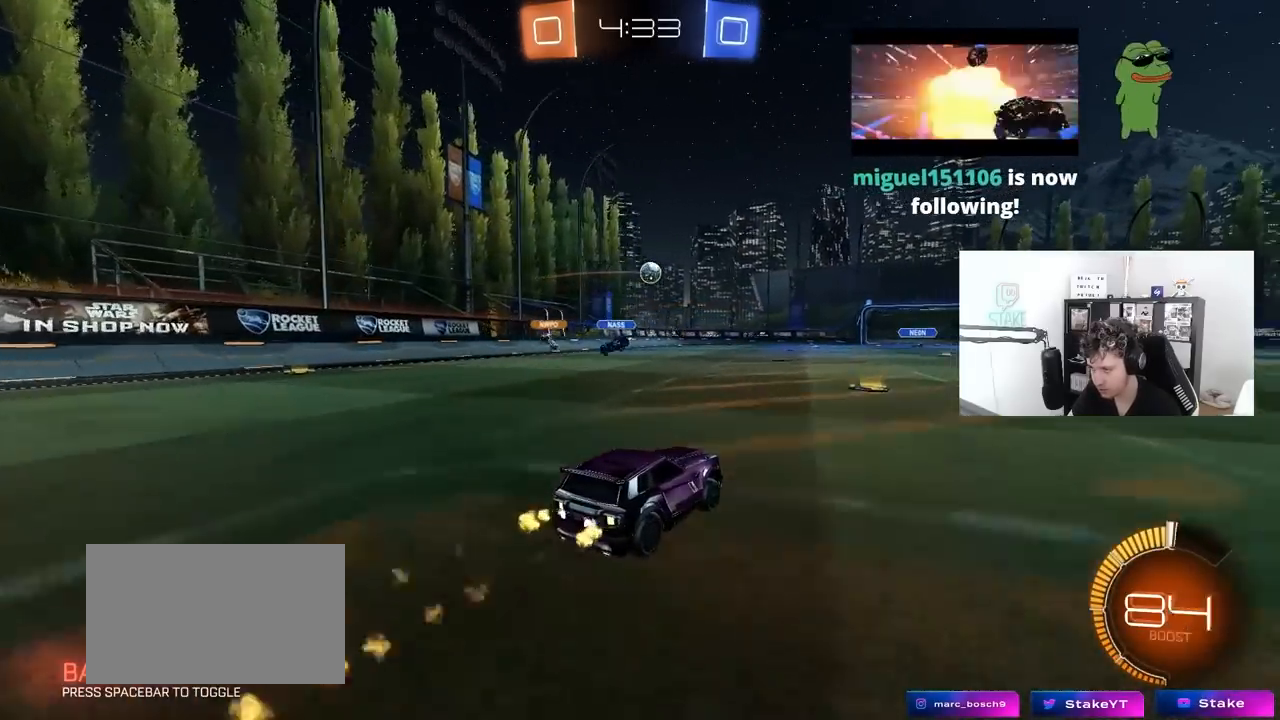
{"keys": ["d", "w"], "mouse": [], "mouse_move": "still", "events": [[100, "mouse_left", "up"], [483, "d", "down"]]}